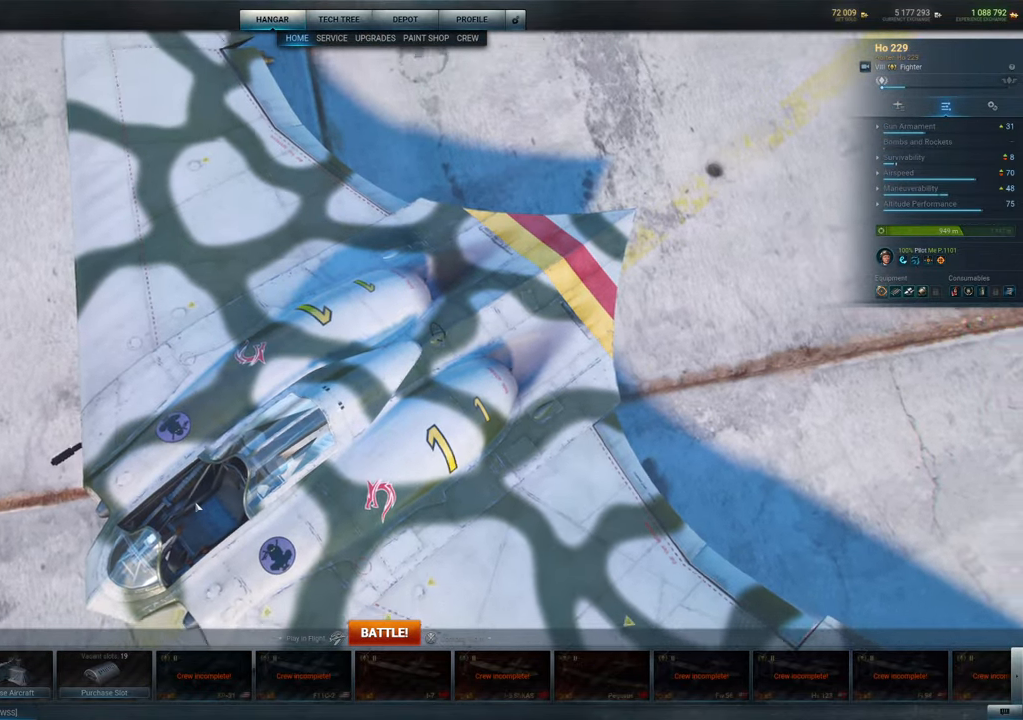
Gameplay with keyboard and mouse; each line is a JSON object with the keys and mouse buttons held at the frame after it. "events" lists presses ("down") and releases ("up") of "1", "2", "3", "4", "5", "a", "alt", "c", "caps_lock", "ctrl", "d", "e", "f", "g", "q", "r", "s", "shift", "space", "t", "tab", "v", "w", "x", "z", "mouse_left", "mouse_wheel" and "mouse_right" between this image and that frame as [ms after this image, input, new state], when the widget could be followed in between. "mouse_left", "mouse_wheel", "mouse_right" = the "left", "wheel", "right" buttons of the "mouse" list. No other keys are recorded. "wheel" means that the mouse wheel is clicked or scrolled. "mouse_move" is the direction in which the mouse moves at that frame (one of eight, or "still"), when it could be read.
{"keys": [], "mouse": [], "mouse_move": "still", "events": [[84, "mouse_wheel", "up"], [134, "mouse_wheel", "down"], [184, "mouse_wheel", "up"]]}
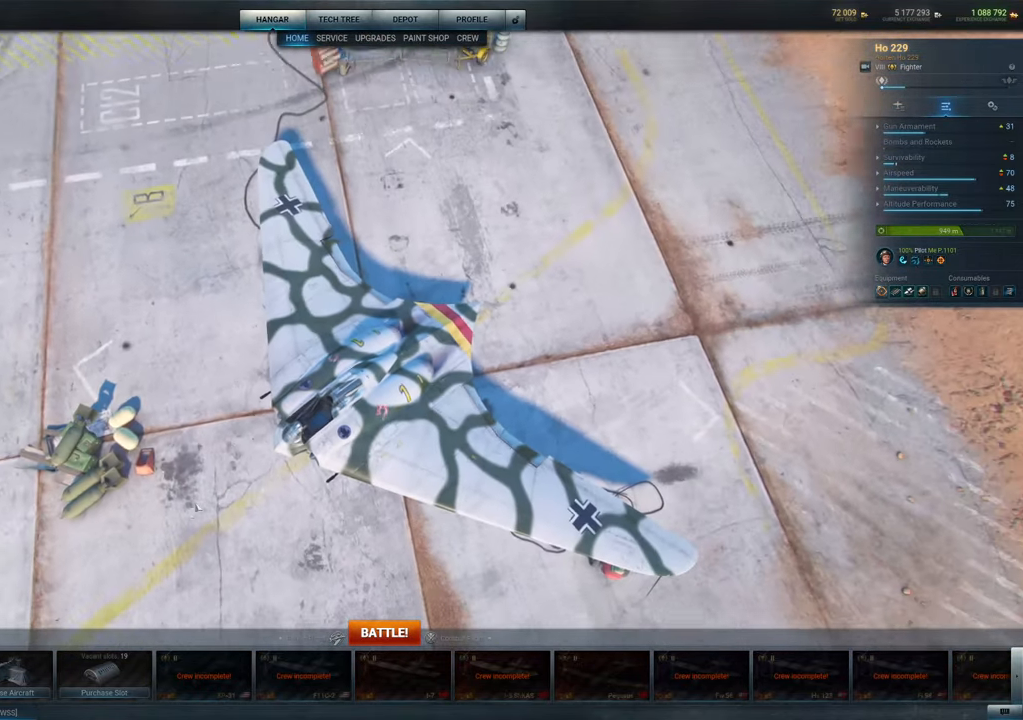
{"keys": [], "mouse": [], "mouse_move": "right", "events": [[17, "mouse_wheel", "down"], [200, "mouse_wheel", "up"]]}
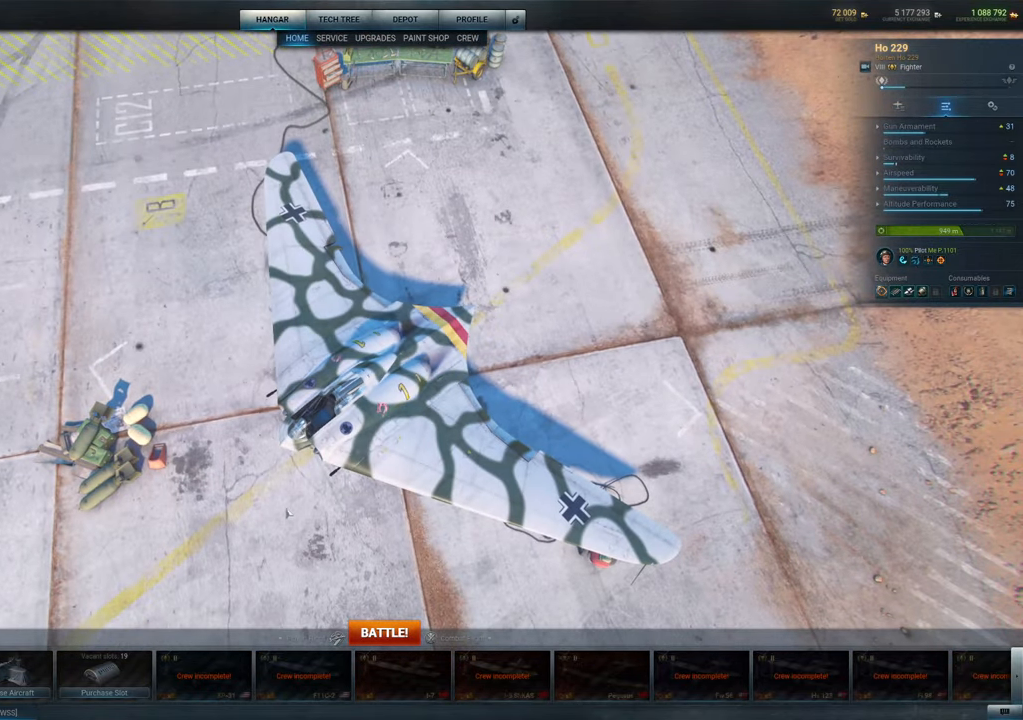
{"keys": [], "mouse": ["left"], "mouse_move": "up-right", "events": [[500, "mouse_left", "down"]]}
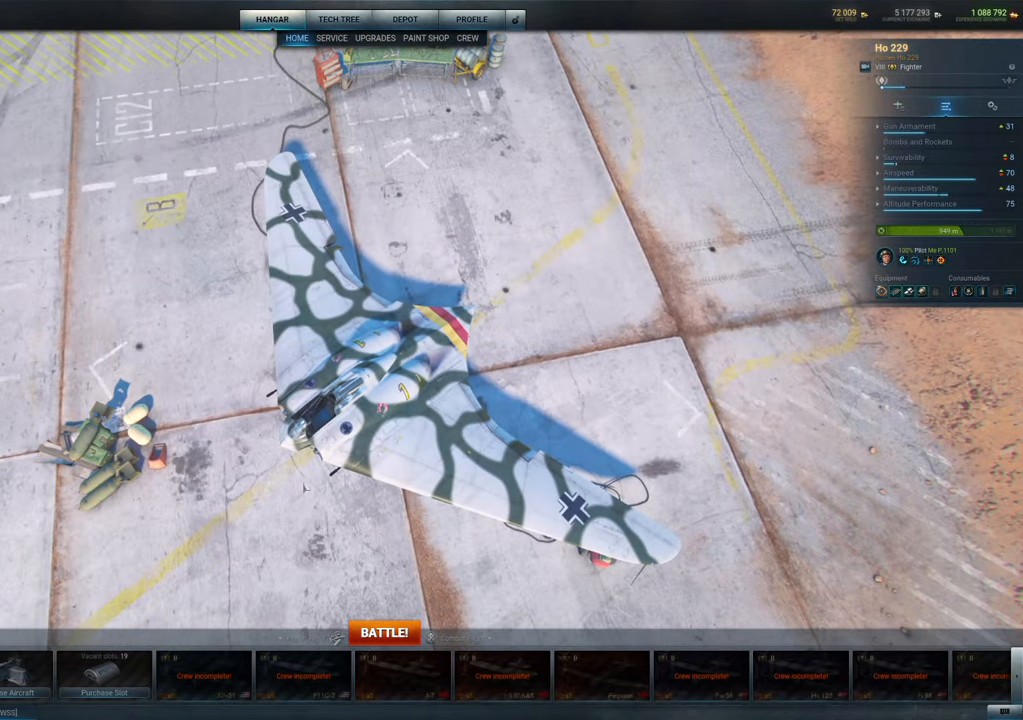
{"keys": [], "mouse": ["left"], "mouse_move": "still", "events": []}
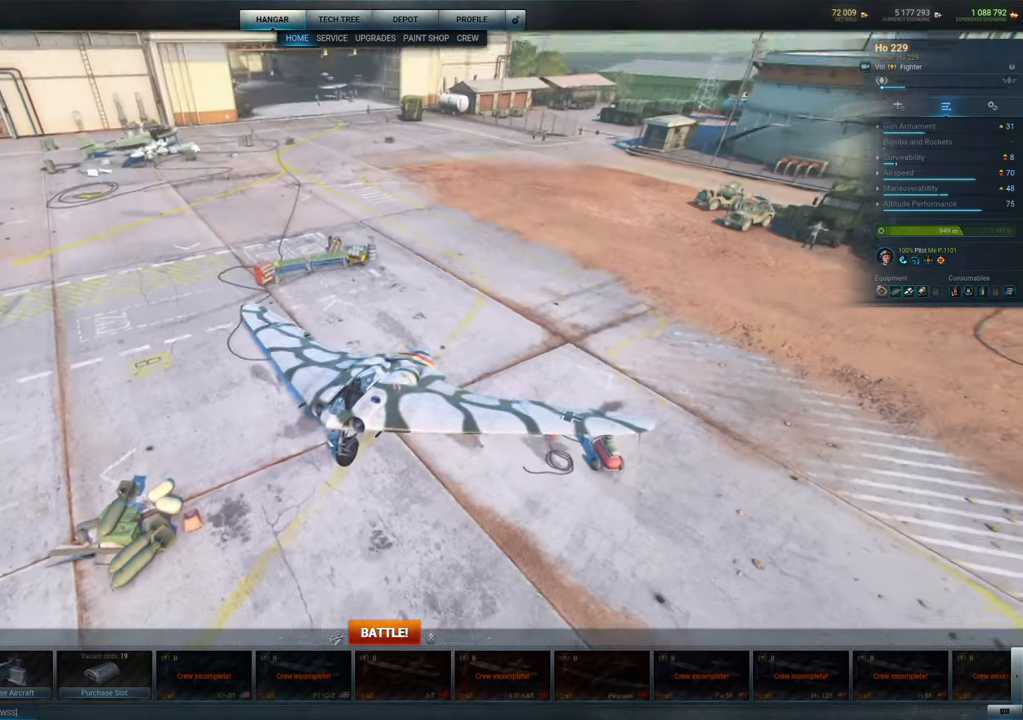
{"keys": [], "mouse": ["left"], "mouse_move": "up", "events": []}
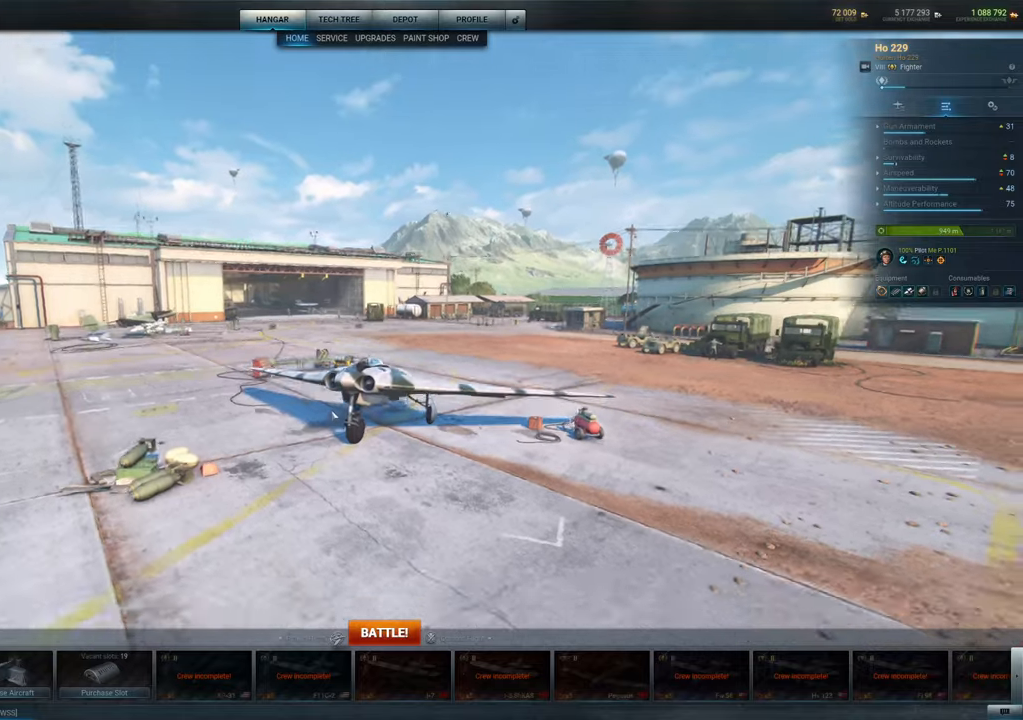
{"keys": [], "mouse": ["left"], "mouse_move": "still", "events": []}
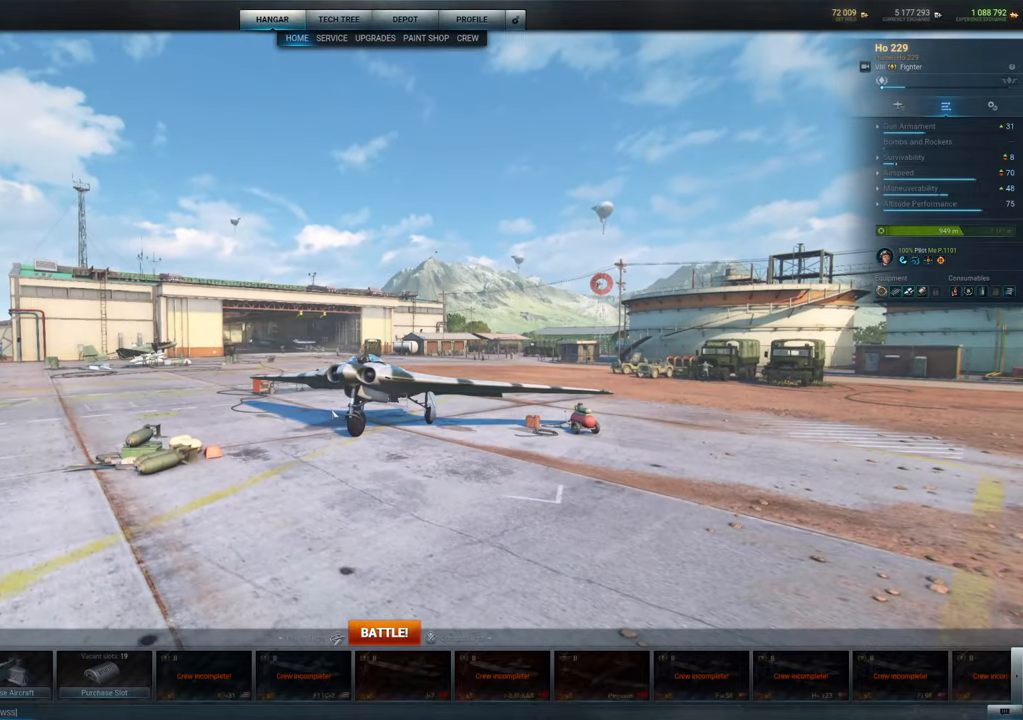
{"keys": [], "mouse": [], "mouse_move": "down-left", "events": [[50, "mouse_left", "up"]]}
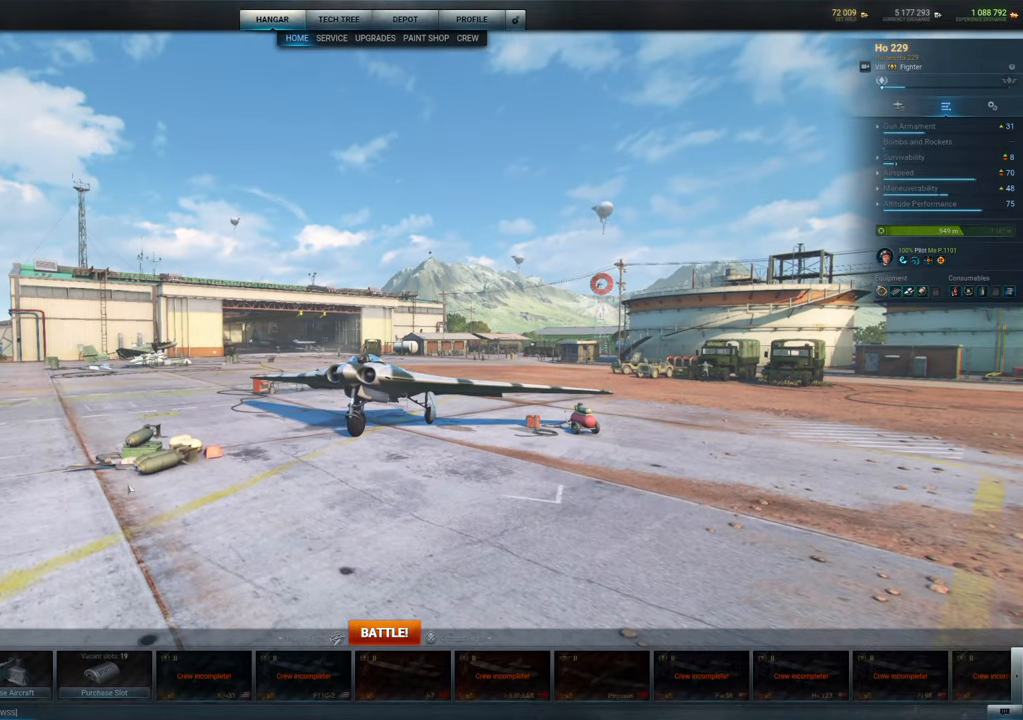
{"keys": [], "mouse": [], "mouse_move": "up-right", "events": []}
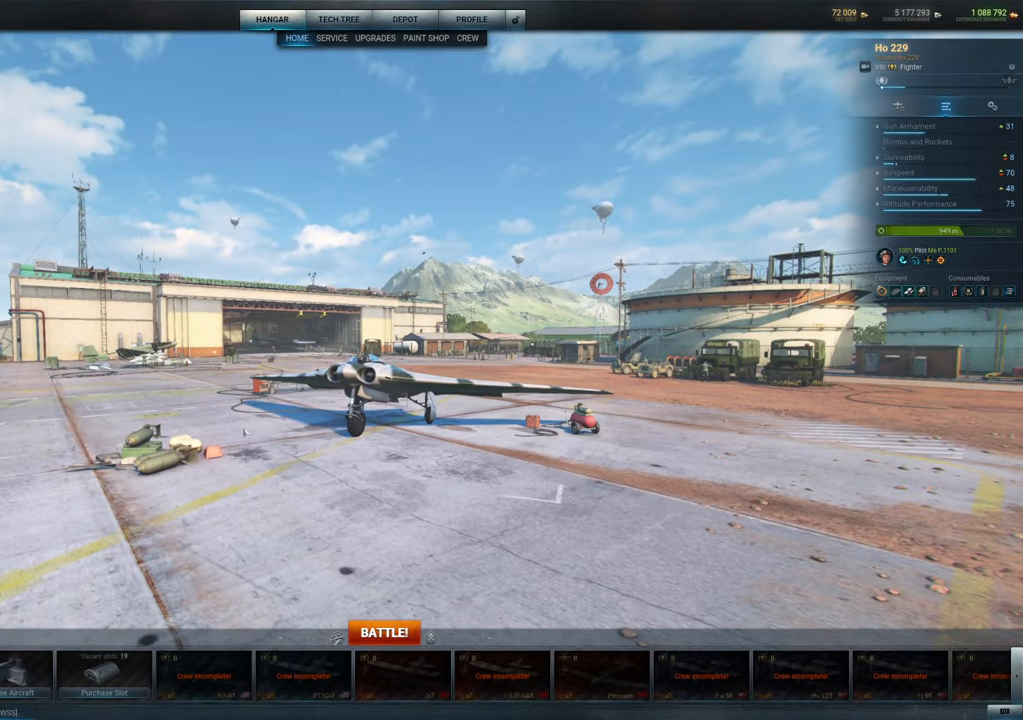
{"keys": [], "mouse": ["left"], "mouse_move": "down-left", "events": [[317, "mouse_left", "down"]]}
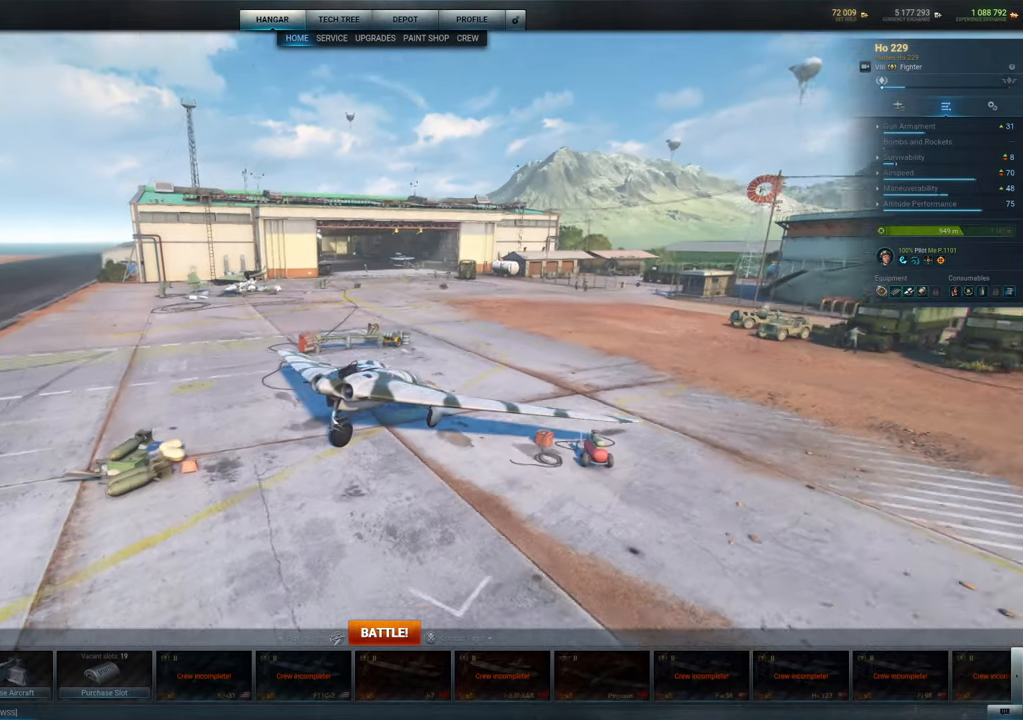
{"keys": [], "mouse": ["left"], "mouse_move": "still", "events": []}
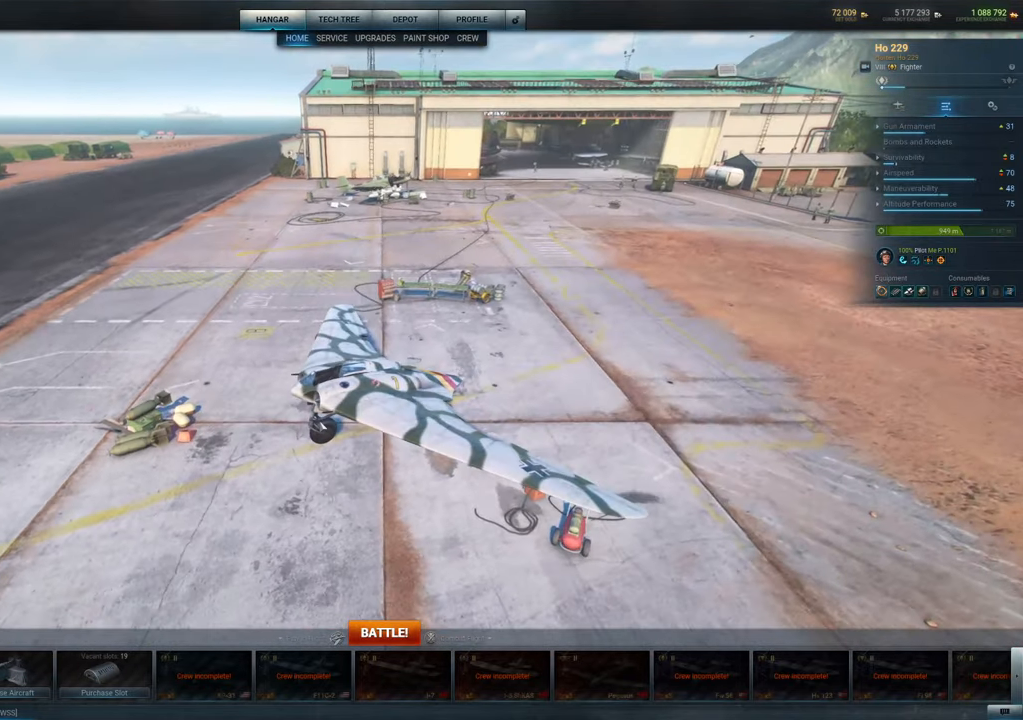
{"keys": [], "mouse": ["left"], "mouse_move": "down-left", "events": []}
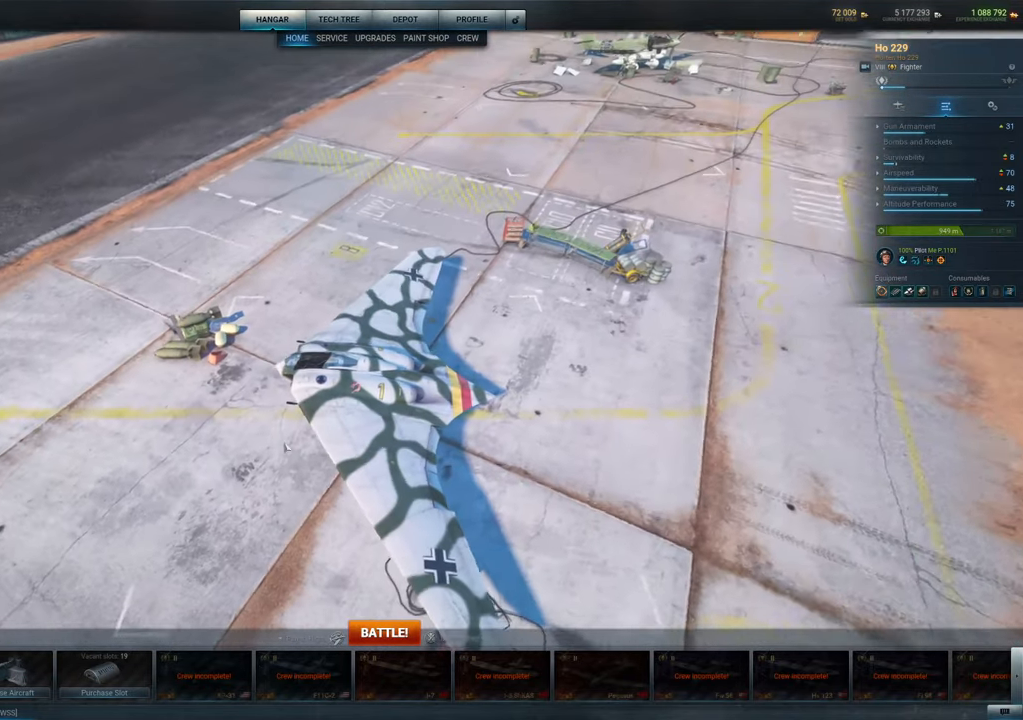
{"keys": [], "mouse": ["left"], "mouse_move": "still", "events": []}
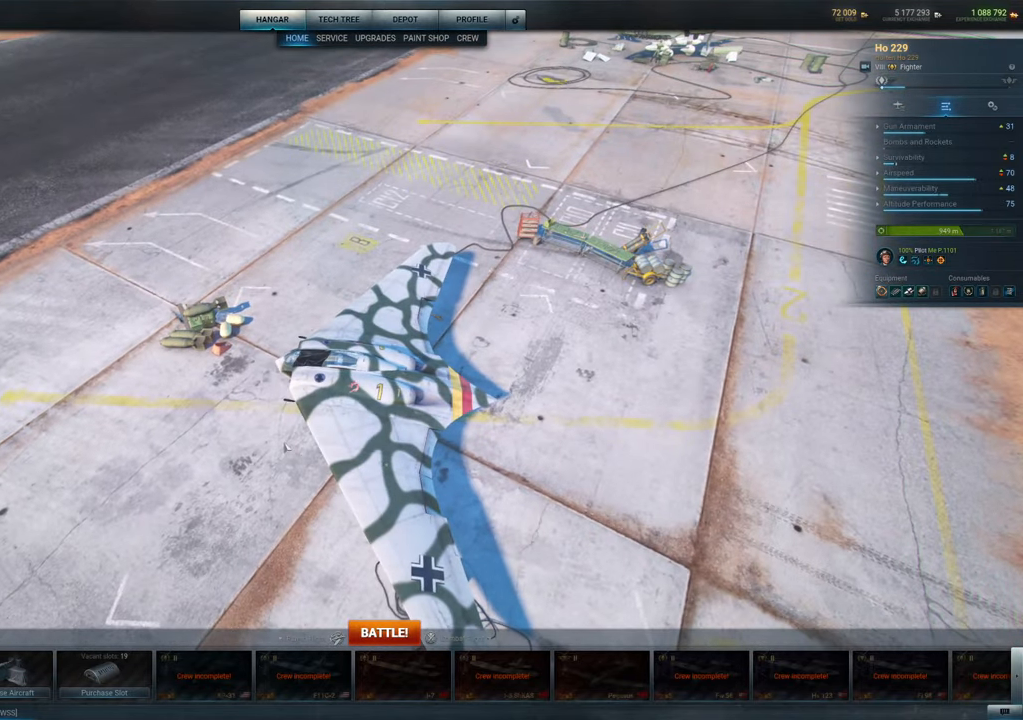
{"keys": [], "mouse": ["left"], "mouse_move": "still", "events": []}
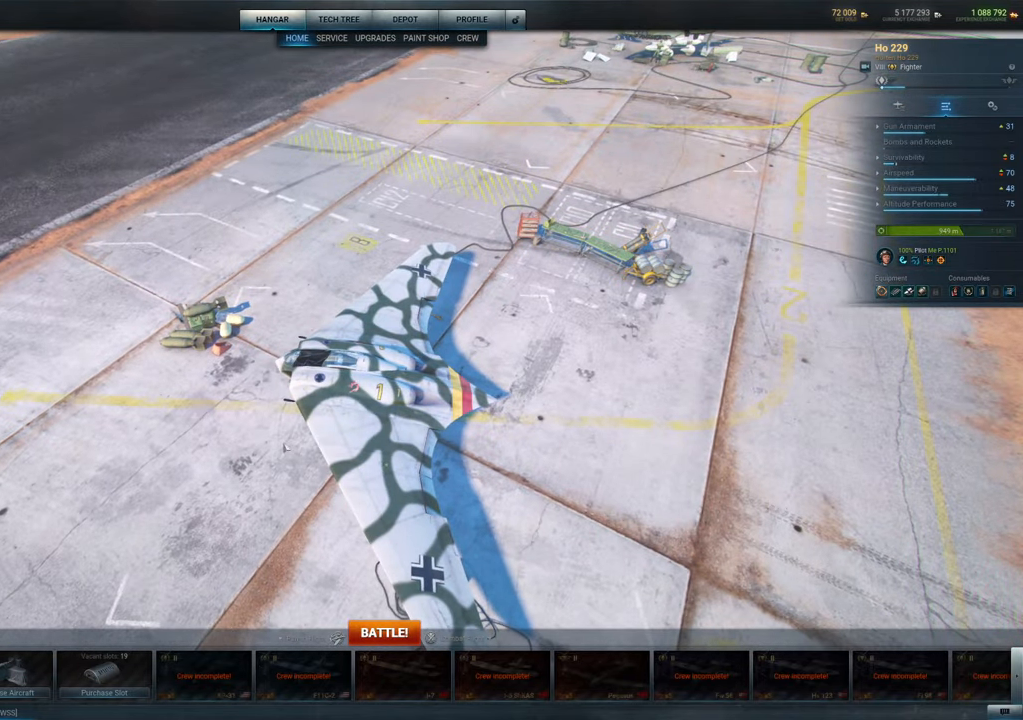
{"keys": [], "mouse": ["left"], "mouse_move": "still", "events": []}
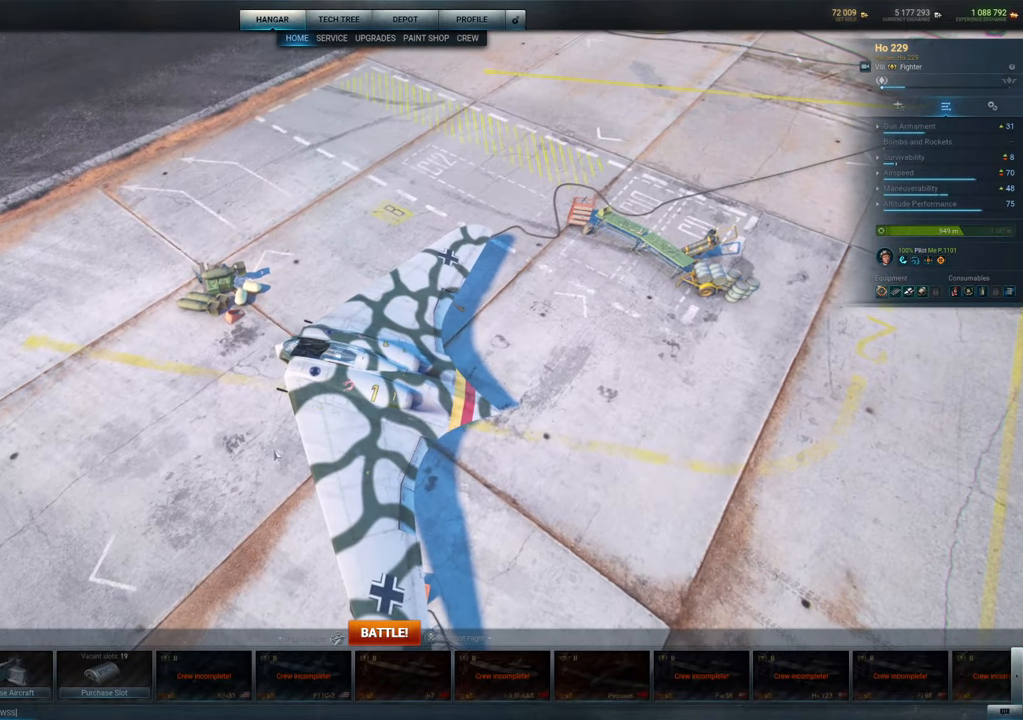
{"keys": [], "mouse": ["left"], "mouse_move": "still", "events": []}
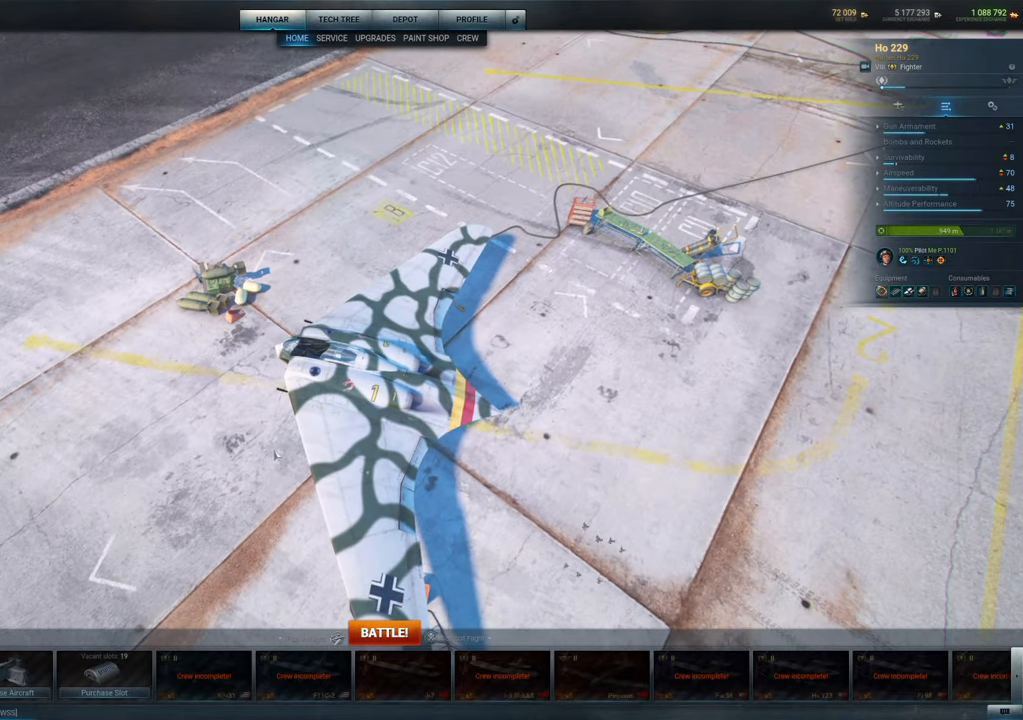
{"keys": [], "mouse": [], "mouse_move": "down-right", "events": [[234, "mouse_left", "up"]]}
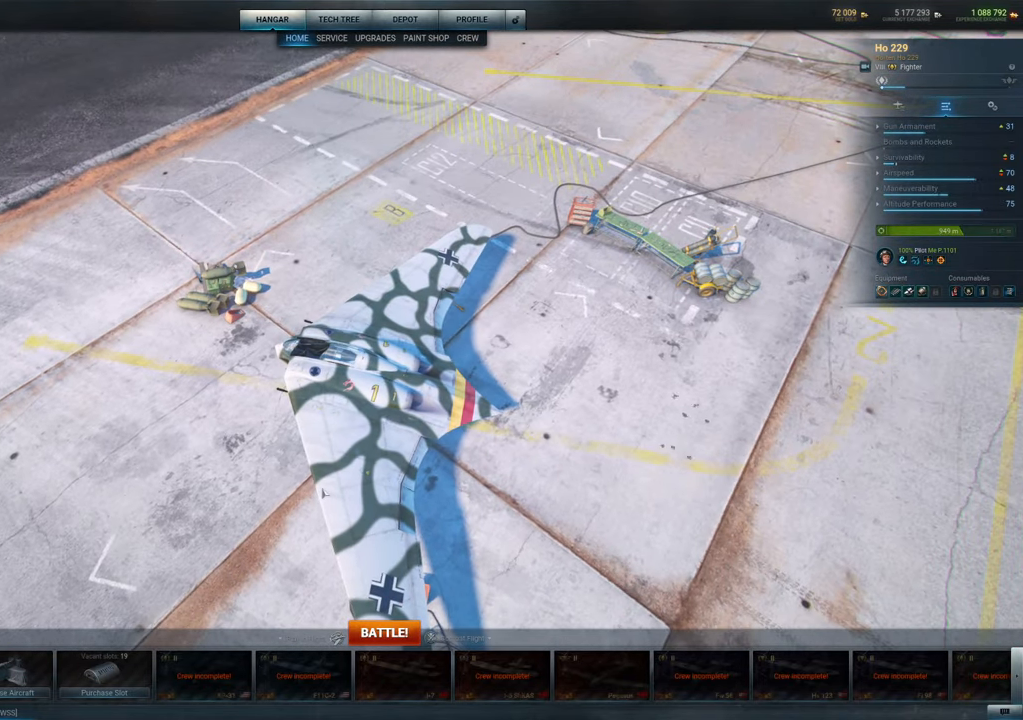
{"keys": [], "mouse": [], "mouse_move": "still", "events": [[100, "mouse_wheel", "down"], [300, "mouse_wheel", "up"]]}
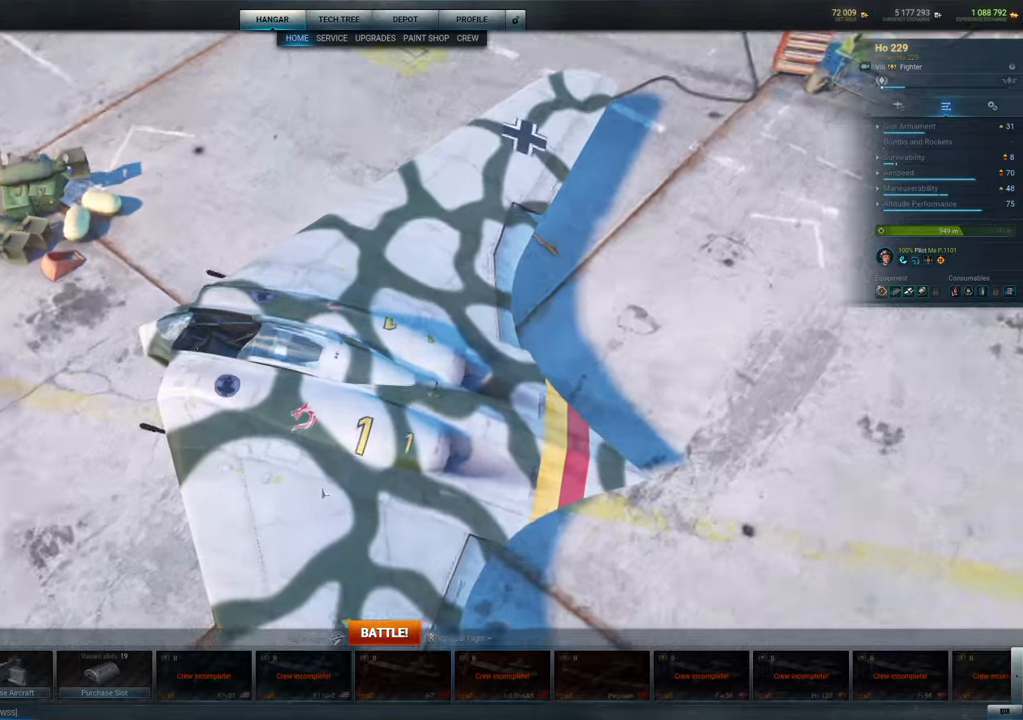
{"keys": [], "mouse": ["left"], "mouse_move": "up-right", "events": [[500, "mouse_left", "down"]]}
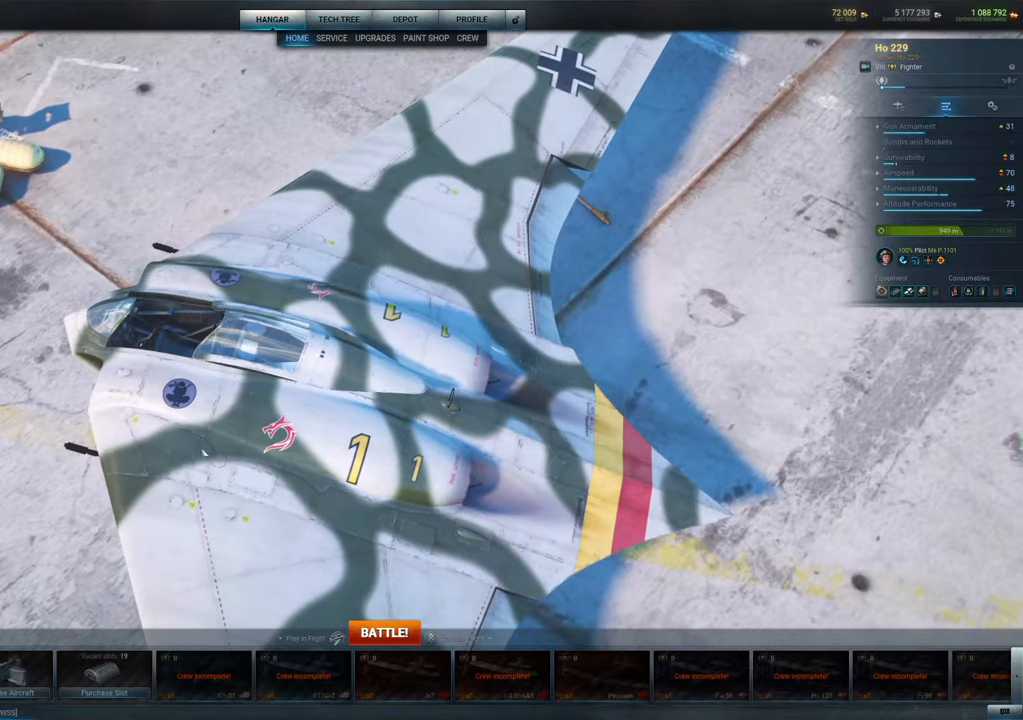
{"keys": [], "mouse": ["left"], "mouse_move": "still", "events": []}
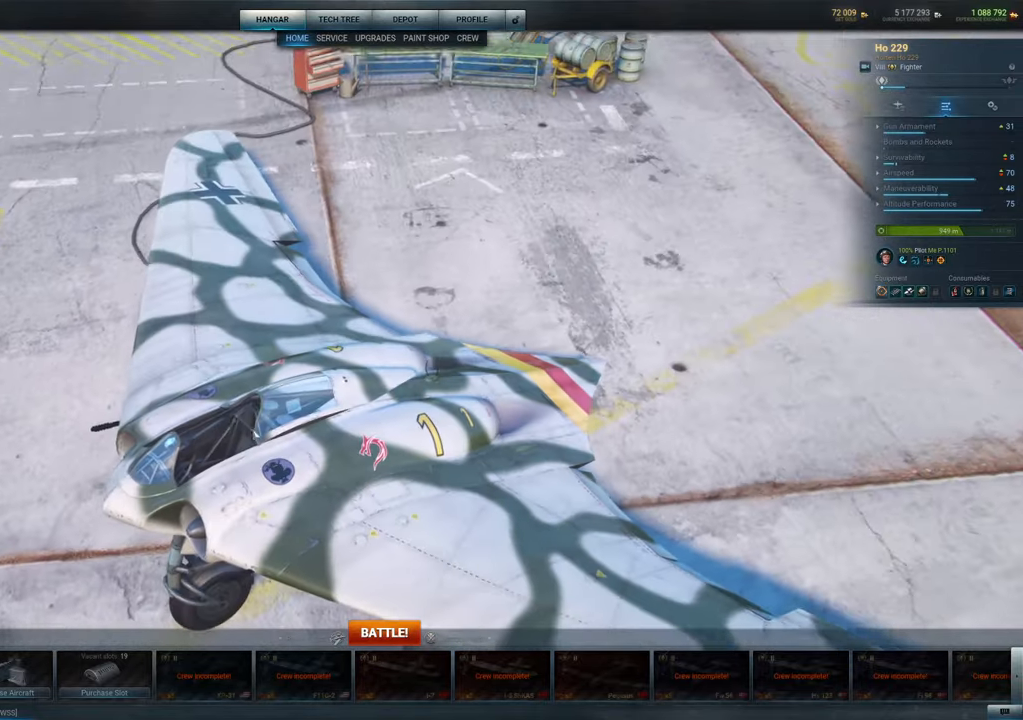
{"keys": [], "mouse": ["left"], "mouse_move": "right", "events": []}
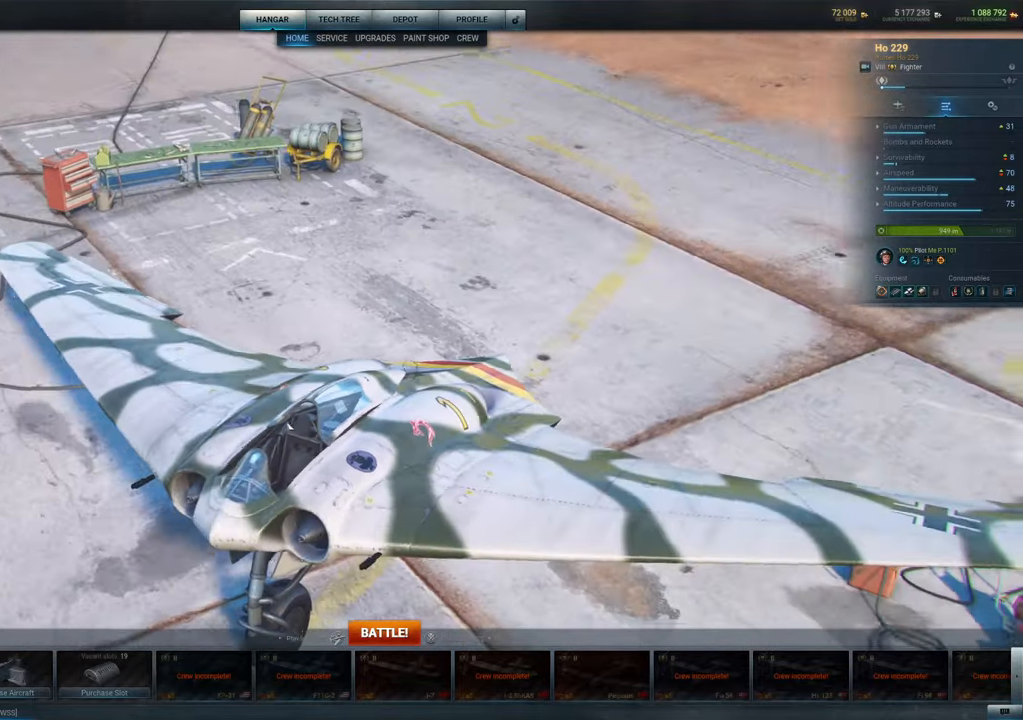
{"keys": [], "mouse": ["left"], "mouse_move": "still", "events": []}
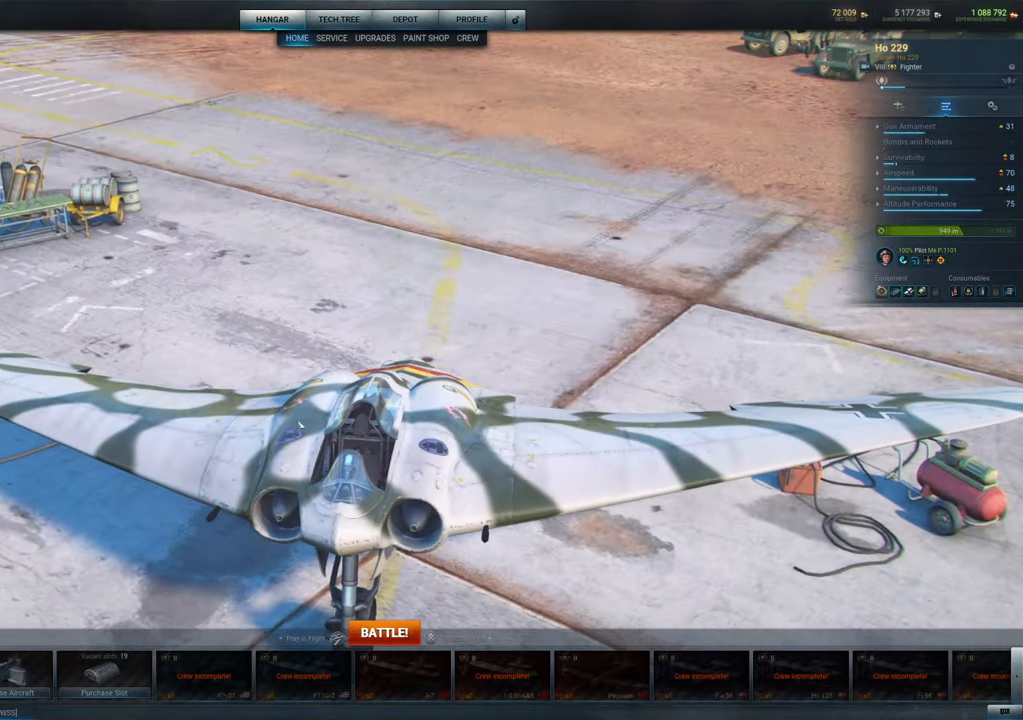
{"keys": [], "mouse": ["left"], "mouse_move": "down", "events": []}
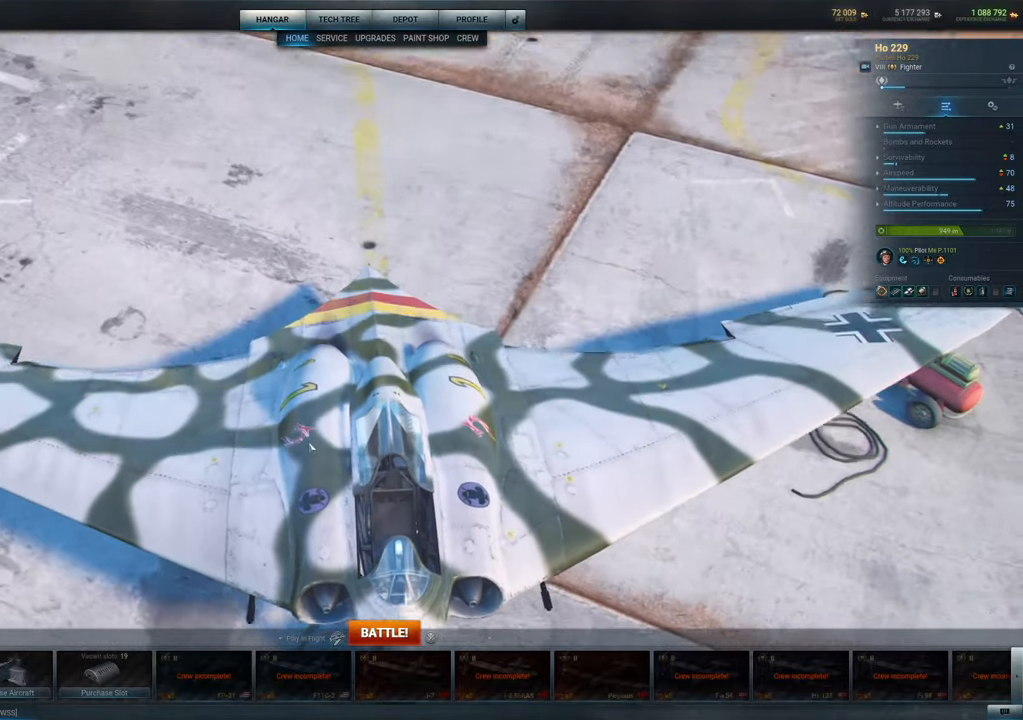
{"keys": [], "mouse": ["left"], "mouse_move": "still", "events": []}
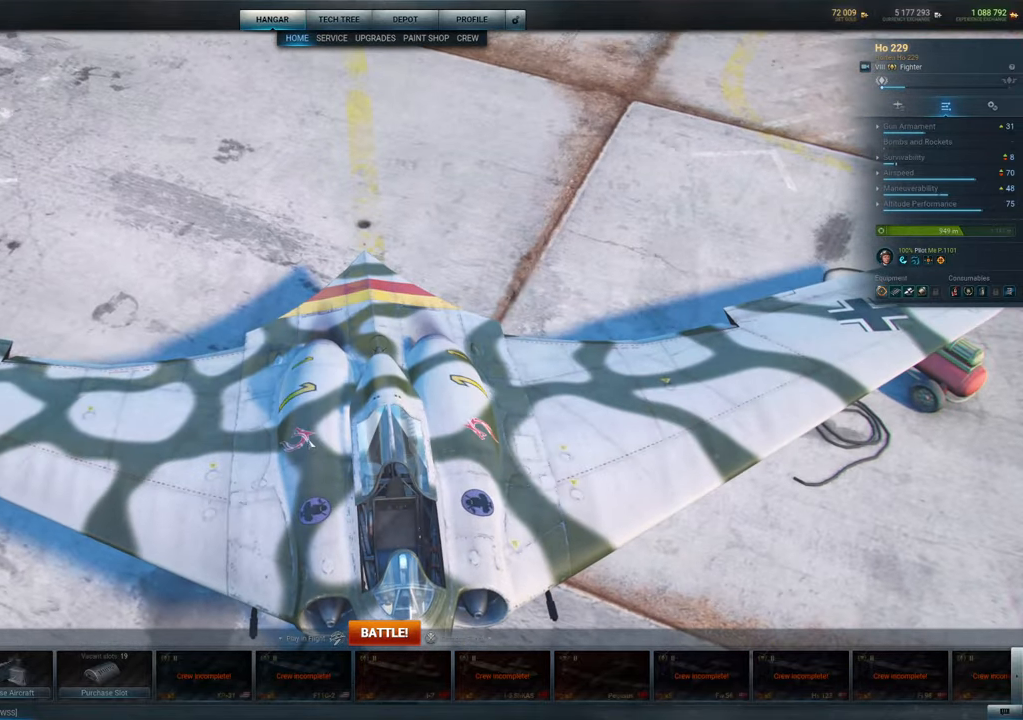
{"keys": [], "mouse": ["left"], "mouse_move": "still", "events": []}
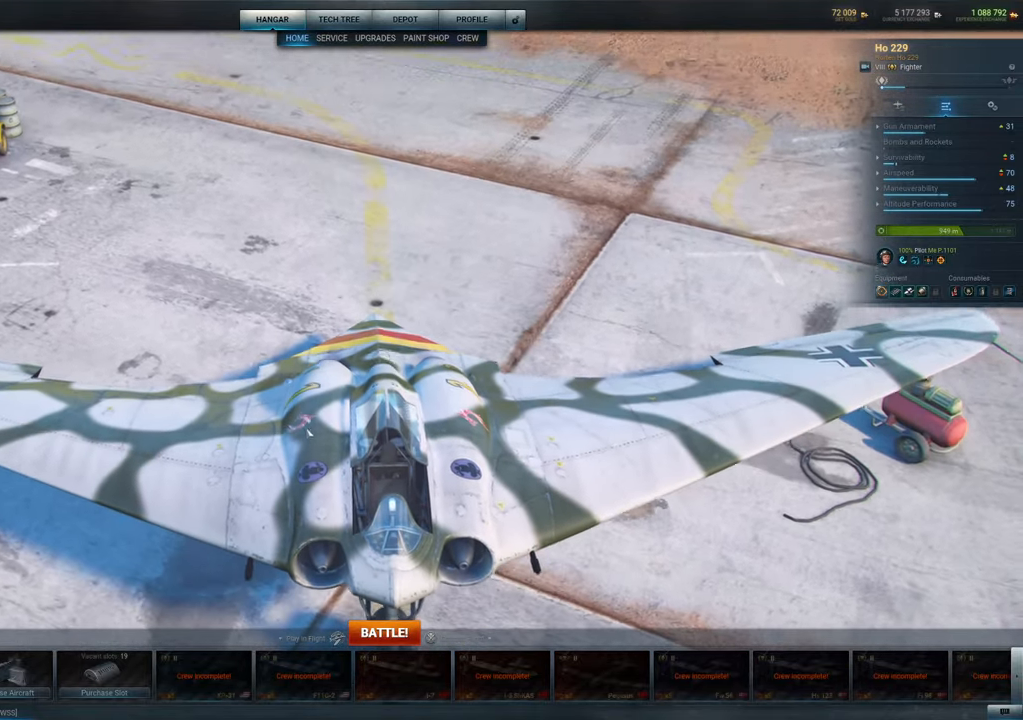
{"keys": [], "mouse": ["left"], "mouse_move": "left", "events": []}
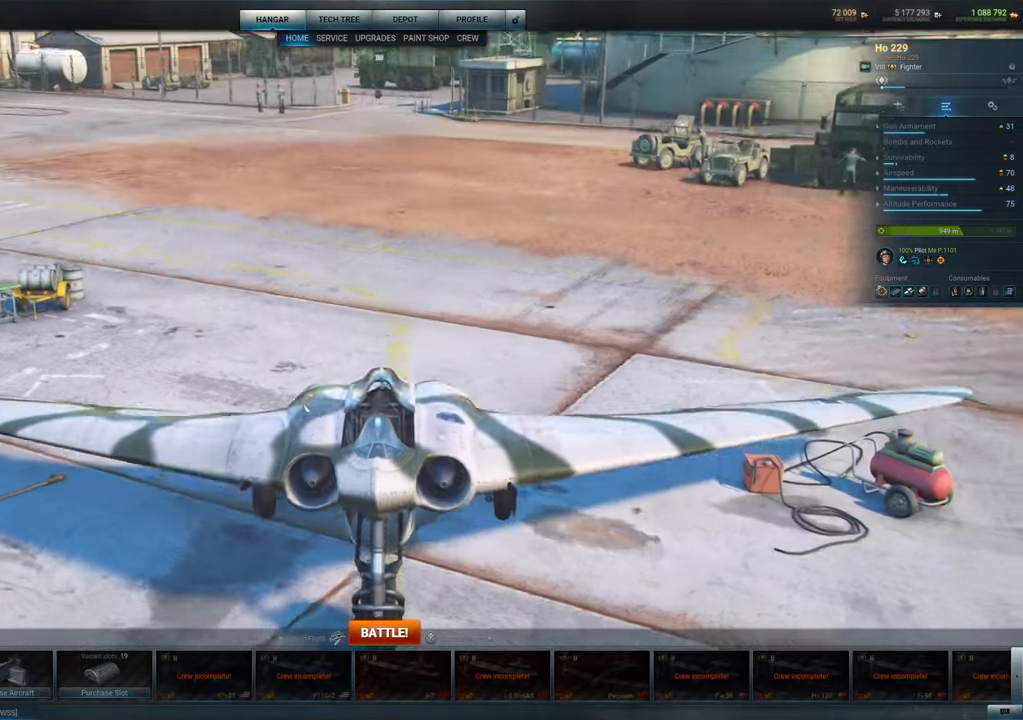
{"keys": [], "mouse": ["left"], "mouse_move": "still", "events": []}
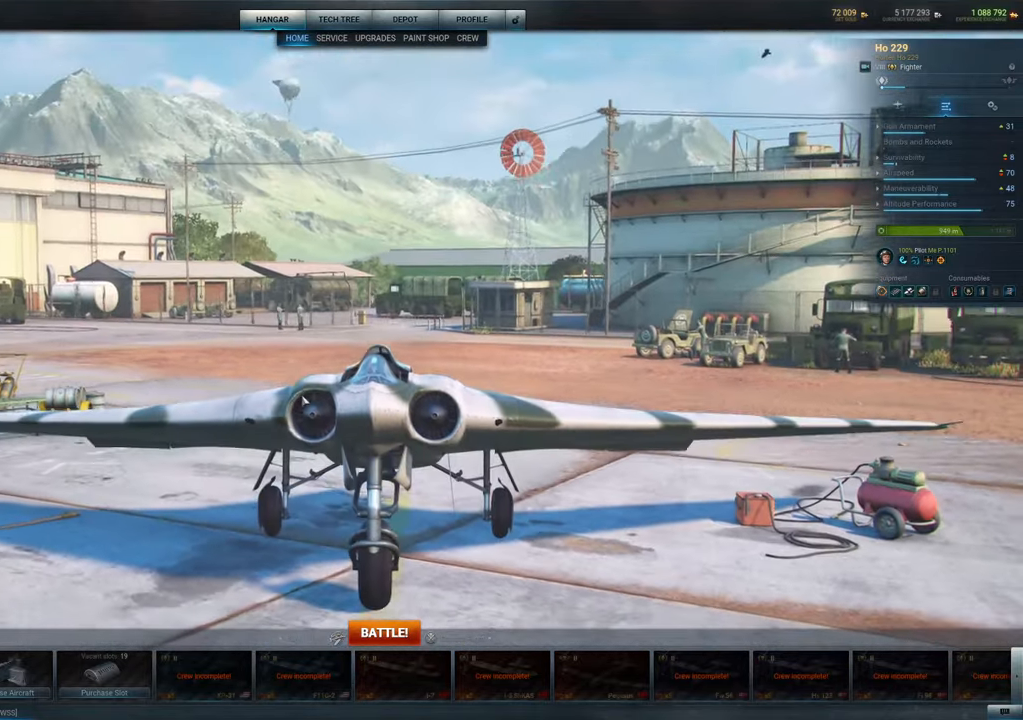
{"keys": [], "mouse": ["left"], "mouse_move": "left", "events": []}